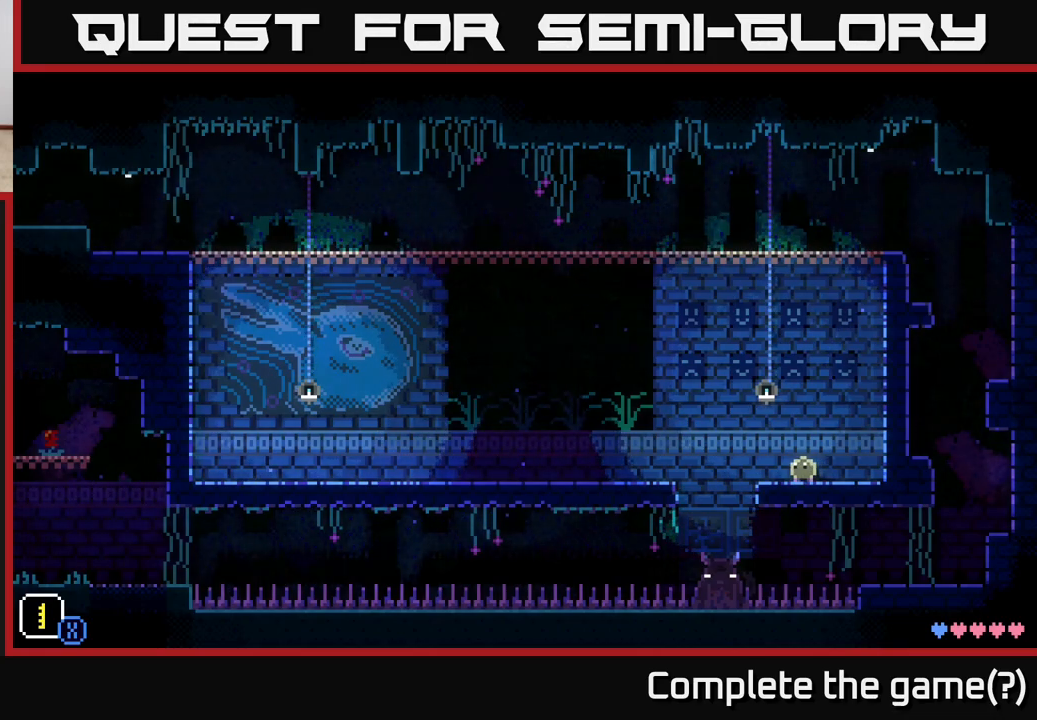
Gameplay with a controller (Xbox layout); each line is a JSON object with the inputs held at the frame after it. "events" lists button and stick changes between this image and that frame as [ms after this image, input, new state], when the widget could be followed in between.
{"buttons": ["Y"], "left_stick": "center", "right_stick": "center", "events": [[300, "Y", "down"]]}
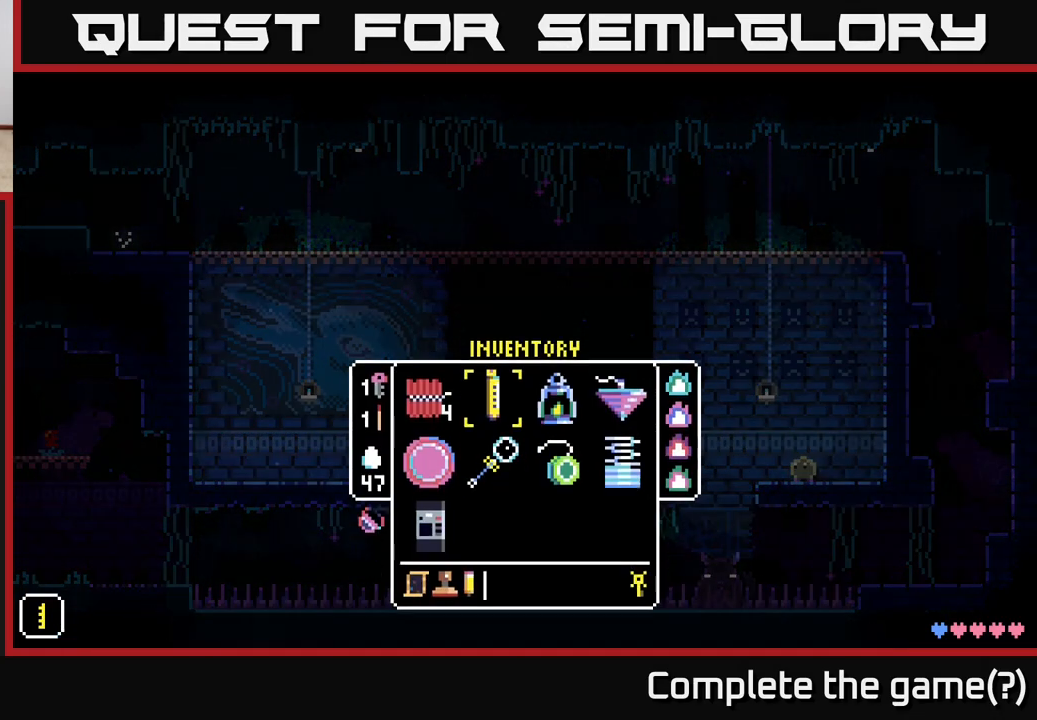
{"buttons": [], "left_stick": "center", "right_stick": "center", "events": [[67, "Y", "up"]]}
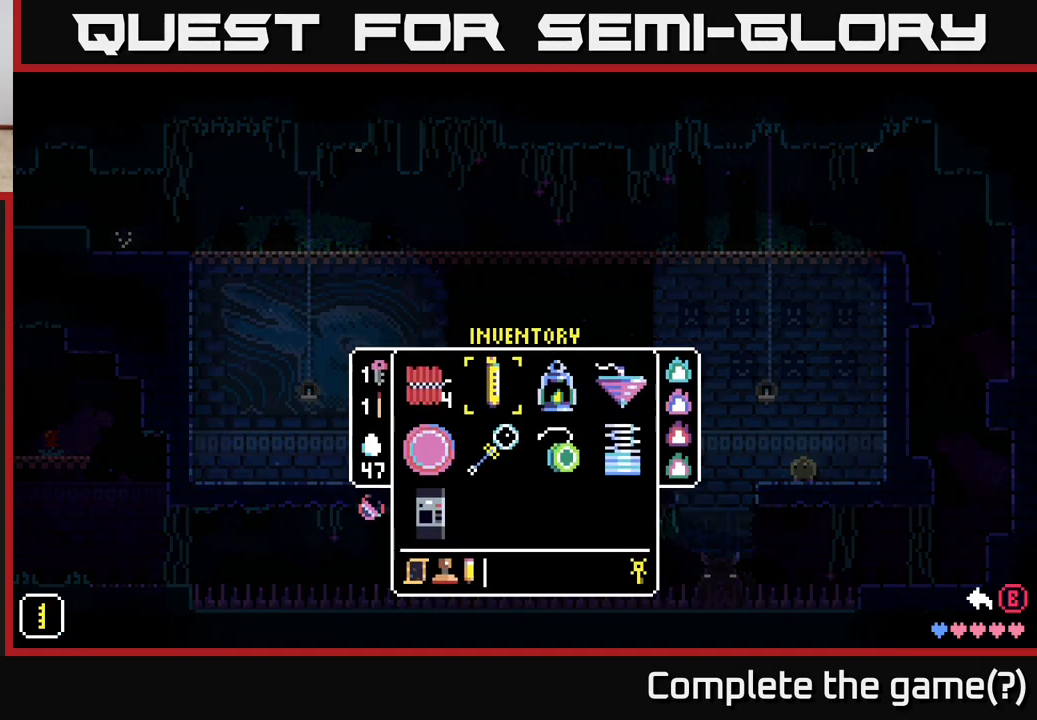
{"buttons": ["B"], "left_stick": "center", "right_stick": "center", "events": [[483, "B", "down"]]}
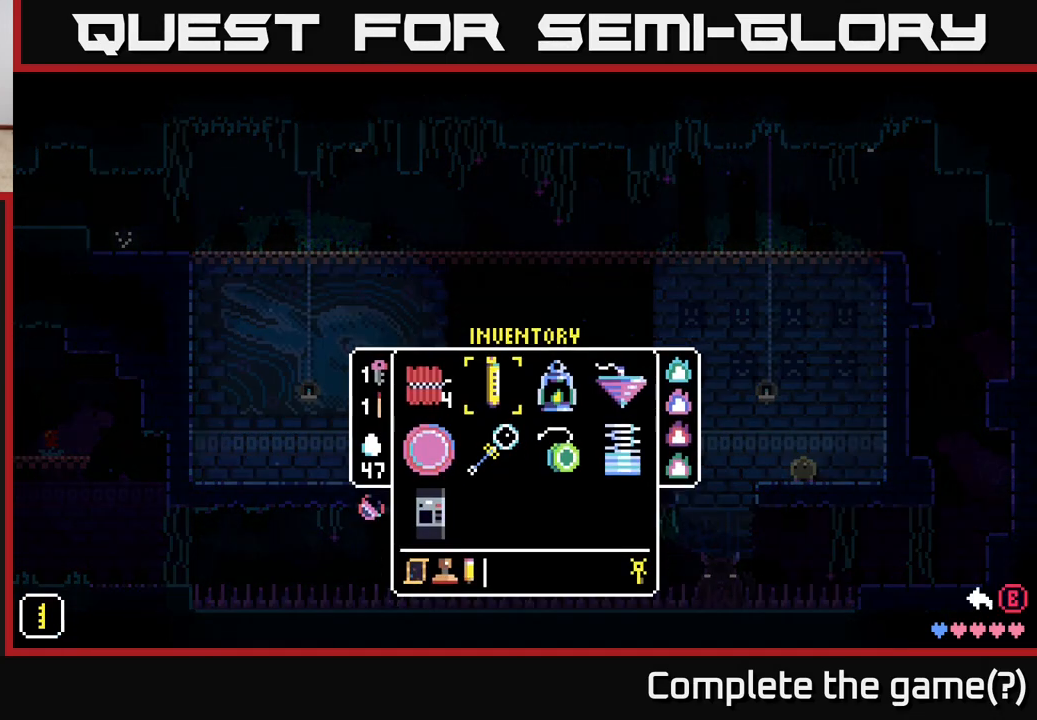
{"buttons": [], "left_stick": "center", "right_stick": "center", "events": [[67, "B", "up"]]}
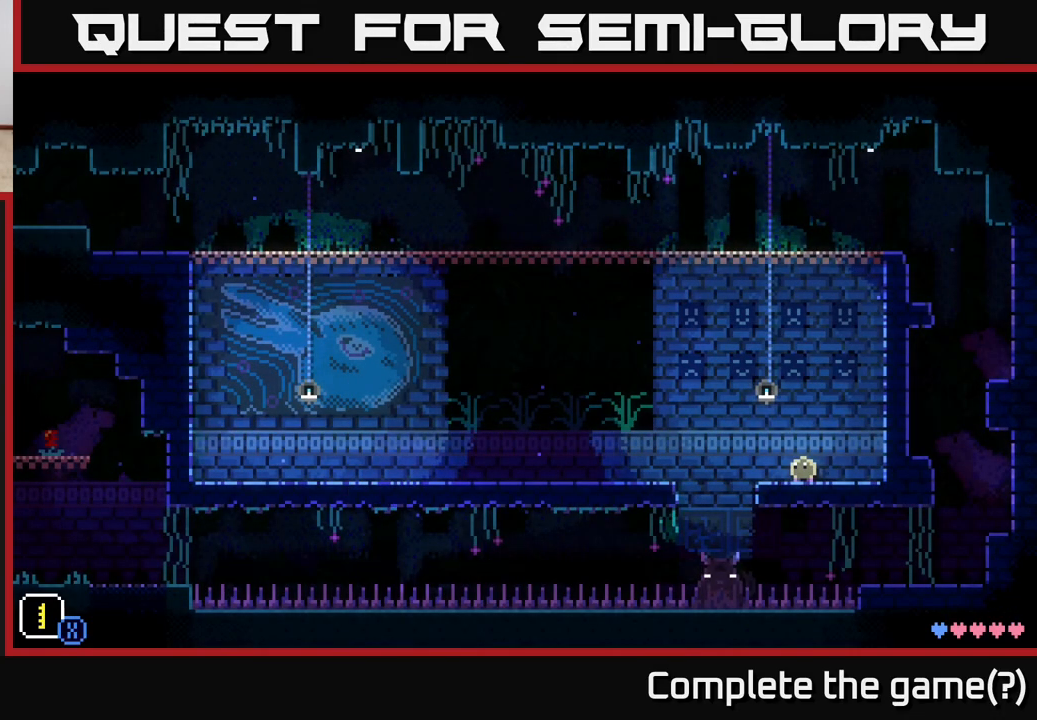
{"buttons": [], "left_stick": "center", "right_stick": "center", "events": [[117, "X", "down"], [200, "X", "up"]]}
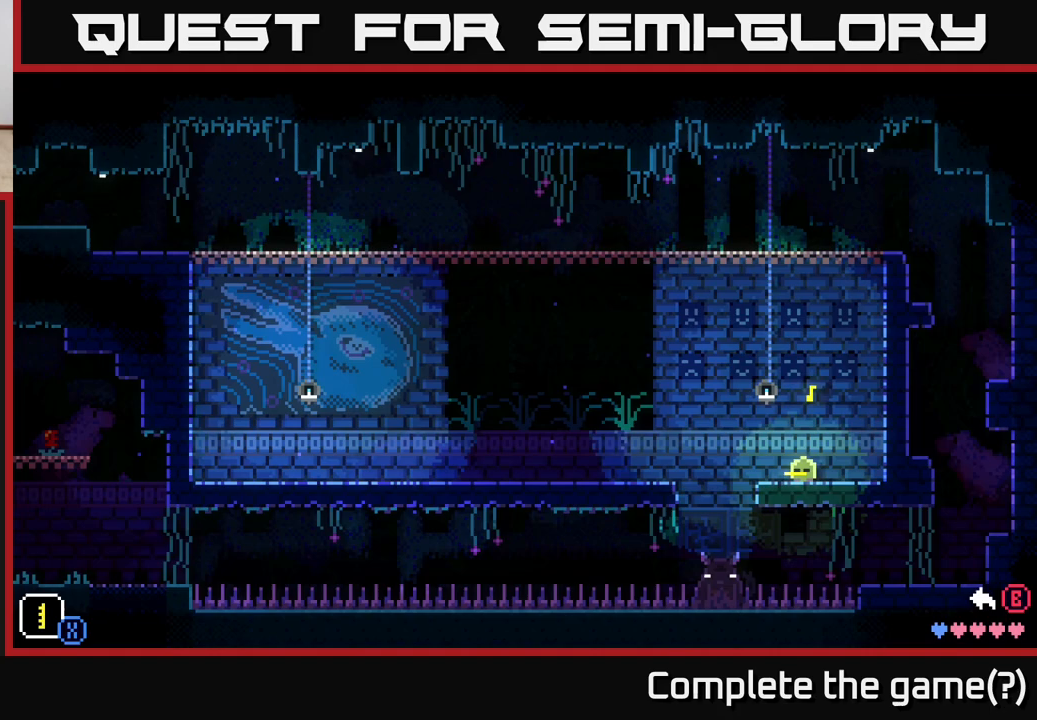
{"buttons": ["DPAD_UP"], "left_stick": "center", "right_stick": "center", "events": [[100, "DPAD_UP", "down"]]}
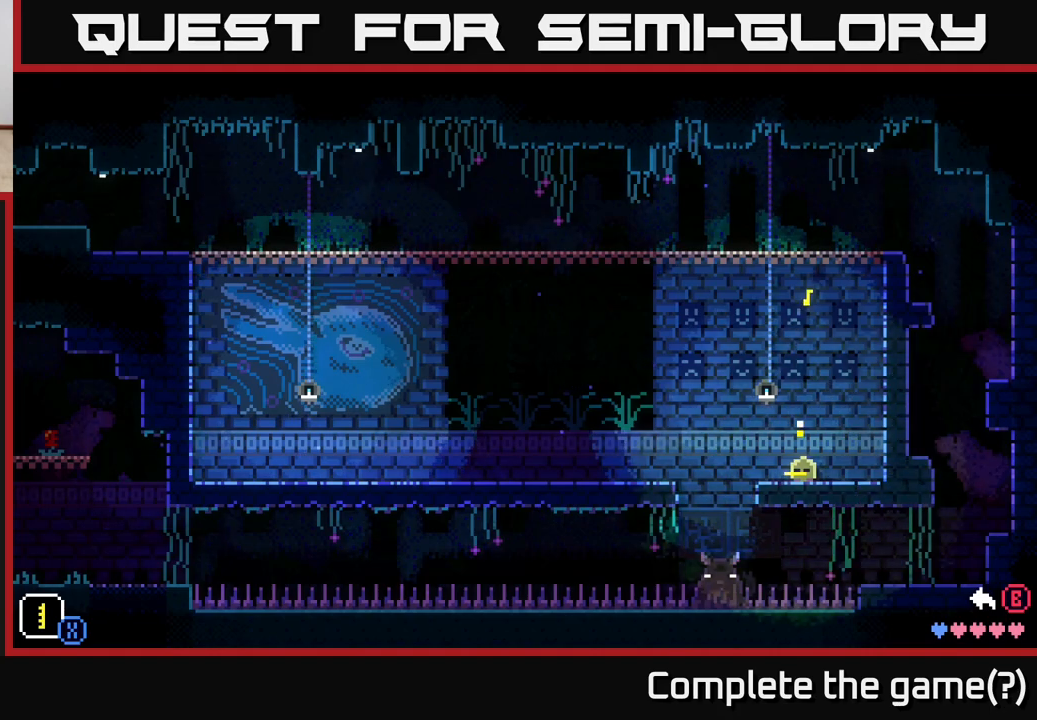
{"buttons": ["DPAD_UP"], "left_stick": "center", "right_stick": "center", "events": []}
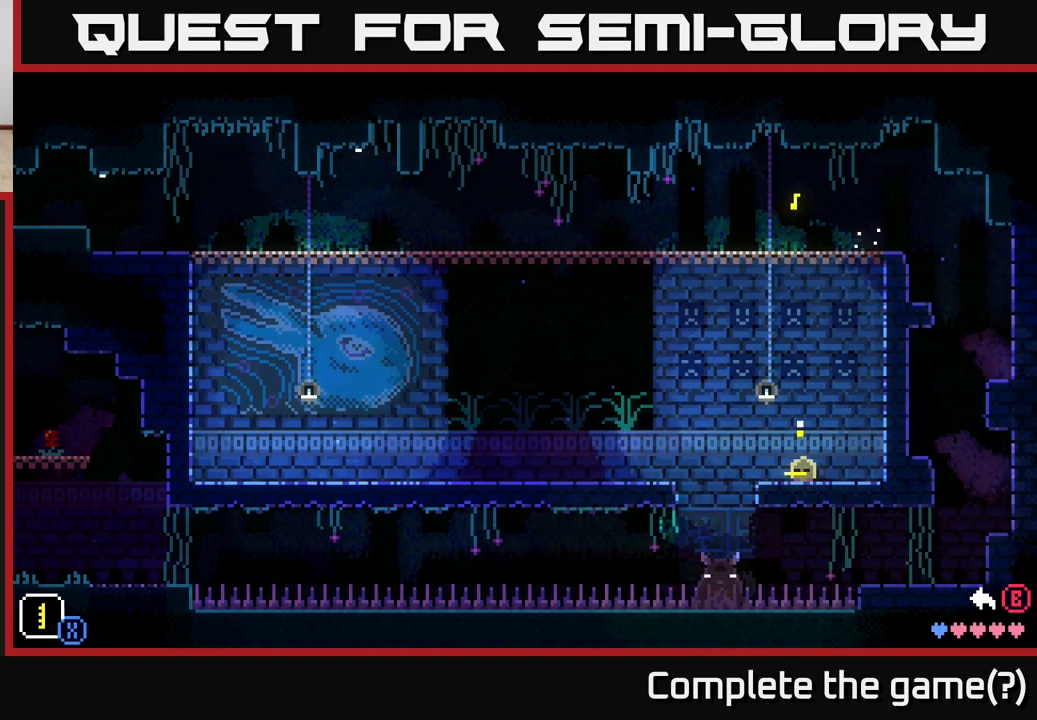
{"buttons": ["DPAD_UP"], "left_stick": "center", "right_stick": "center", "events": [[33, "DPAD_UP", "up"], [283, "DPAD_UP", "down"]]}
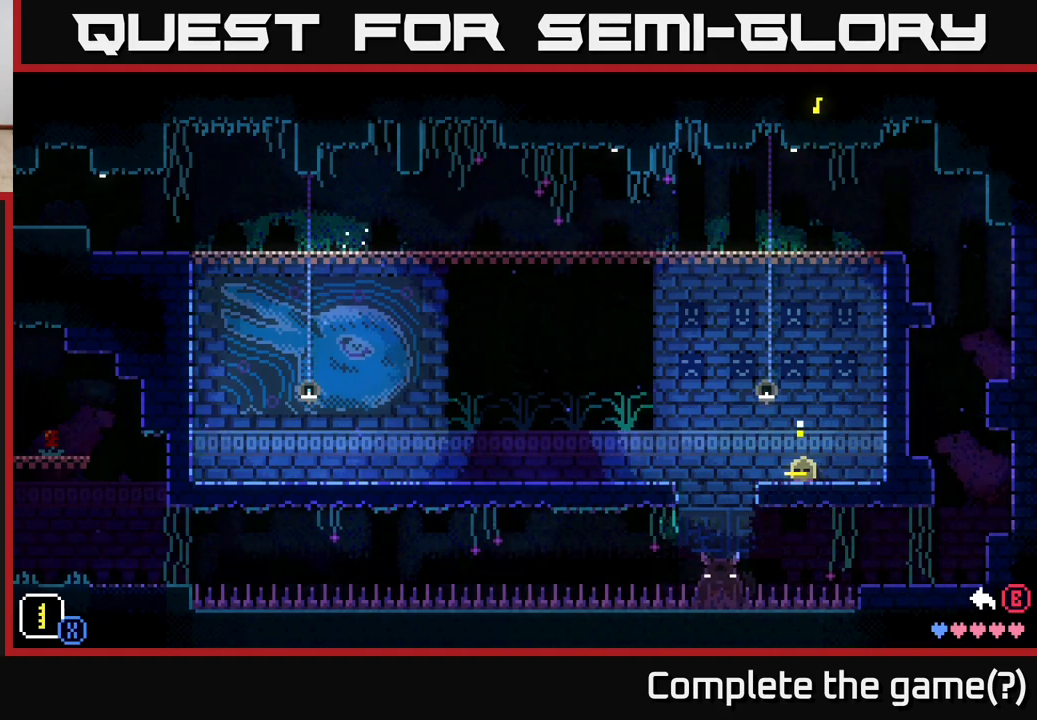
{"buttons": ["X", "DPAD_UP"], "left_stick": "center", "right_stick": "center", "events": [[417, "X", "down"]]}
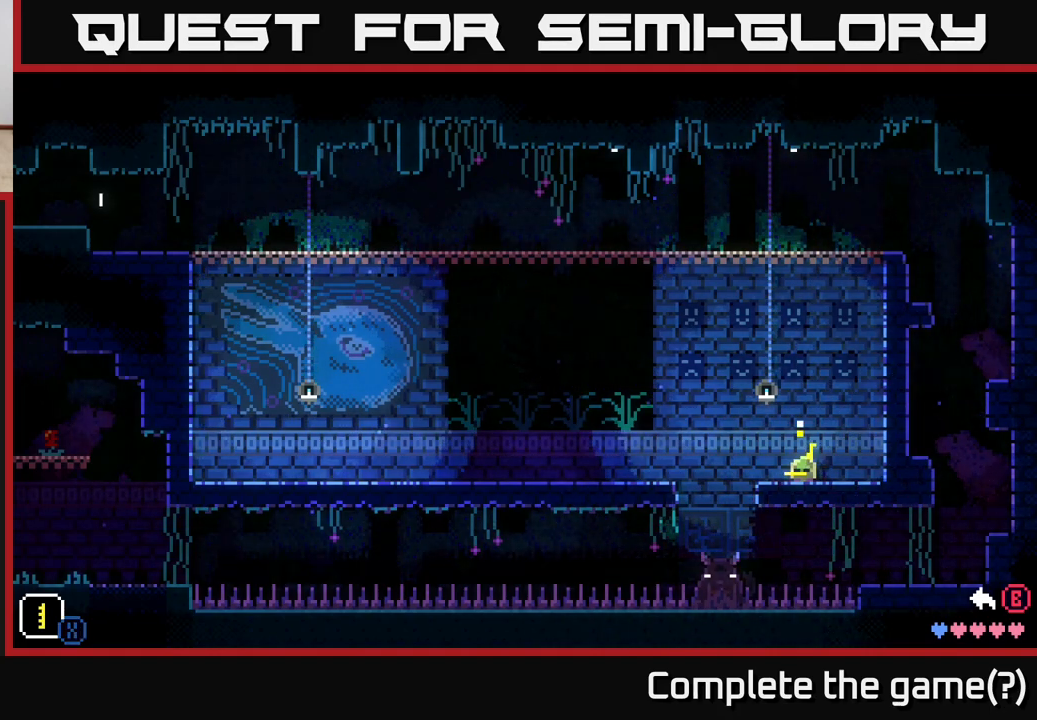
{"buttons": ["X", "DPAD_LEFT"], "left_stick": "center", "right_stick": "center", "events": [[150, "X", "up"], [167, "DPAD_UP", "up"], [317, "DPAD_LEFT", "down"], [400, "X", "down"]]}
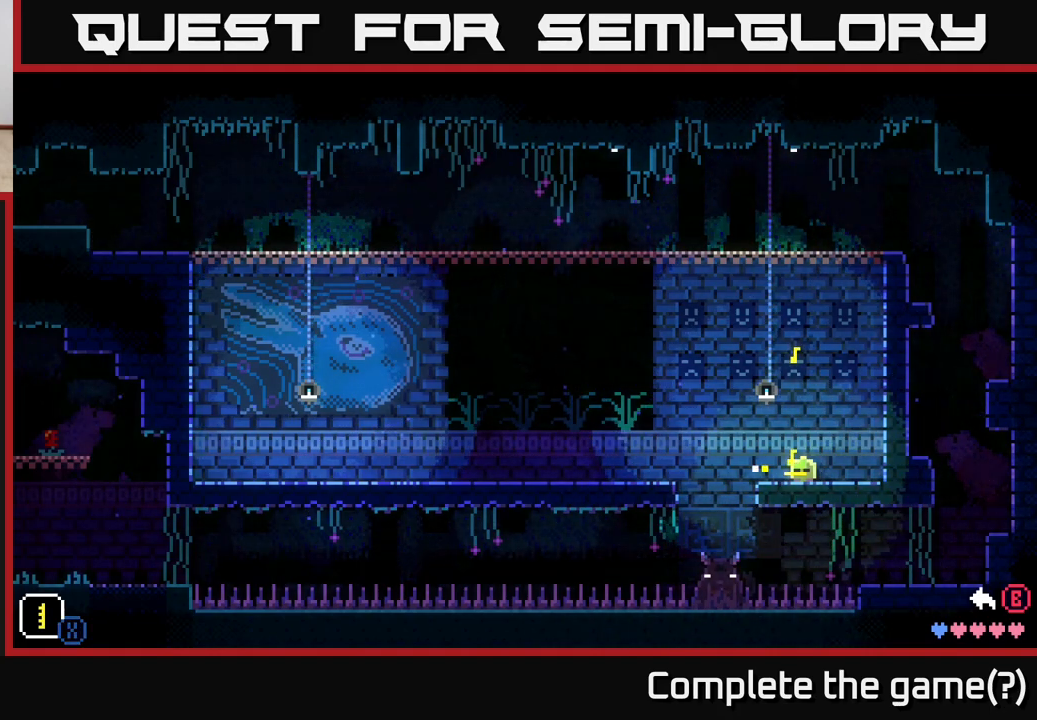
{"buttons": ["X", "DPAD_DOWN"], "left_stick": "center", "right_stick": "center", "events": [[117, "X", "up"], [167, "DPAD_LEFT", "up"], [367, "DPAD_DOWN", "down"], [417, "X", "down"]]}
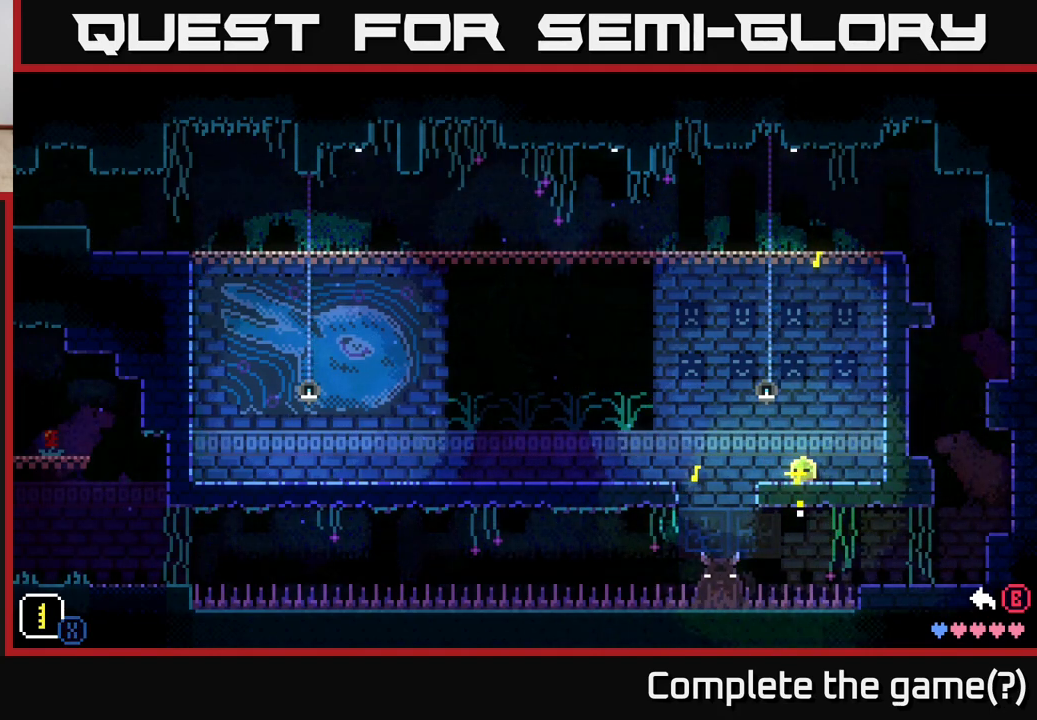
{"buttons": ["X", "DPAD_RIGHT"], "left_stick": "center", "right_stick": "center", "events": [[117, "X", "up"], [133, "DPAD_DOWN", "up"], [283, "DPAD_RIGHT", "down"], [400, "X", "down"]]}
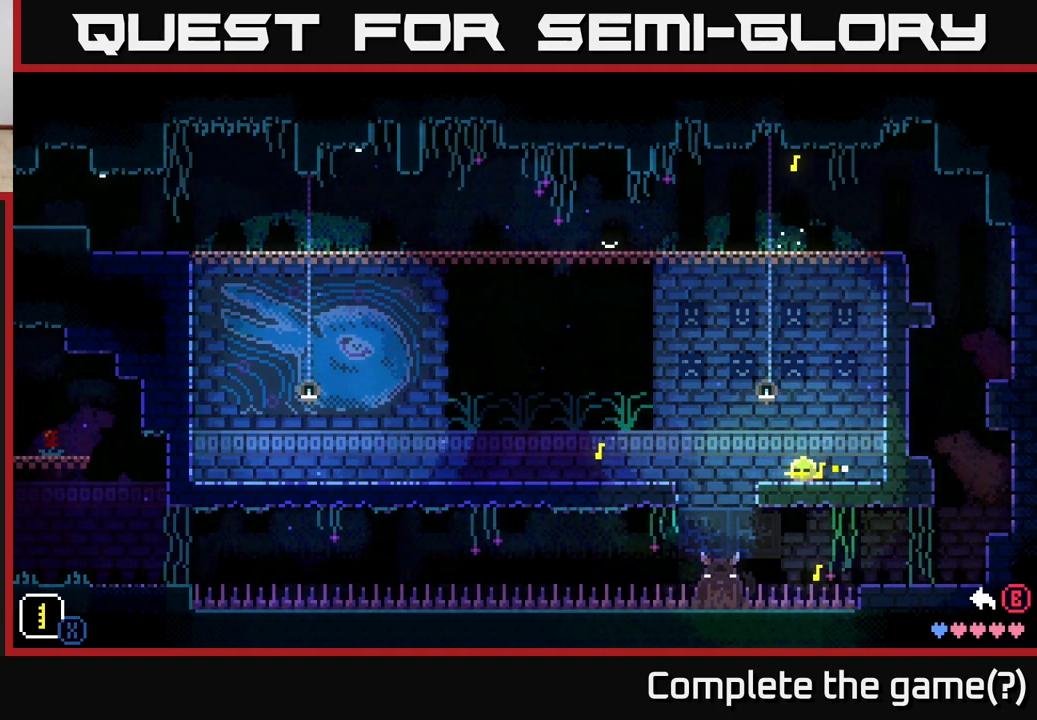
{"buttons": ["X", "DPAD_UP"], "left_stick": "center", "right_stick": "center", "events": [[83, "X", "up"], [133, "DPAD_RIGHT", "up"], [317, "DPAD_UP", "down"], [417, "X", "down"]]}
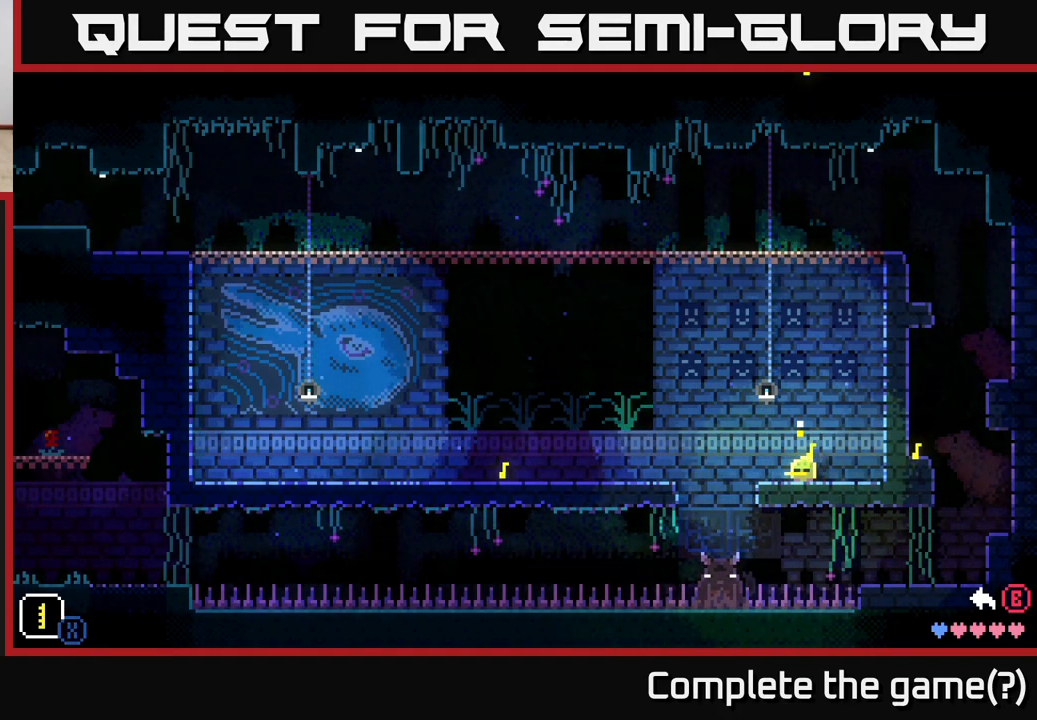
{"buttons": ["X", "DPAD_LEFT"], "left_stick": "center", "right_stick": "center", "events": [[117, "X", "up"], [150, "DPAD_UP", "up"], [317, "DPAD_LEFT", "down"], [367, "X", "down"]]}
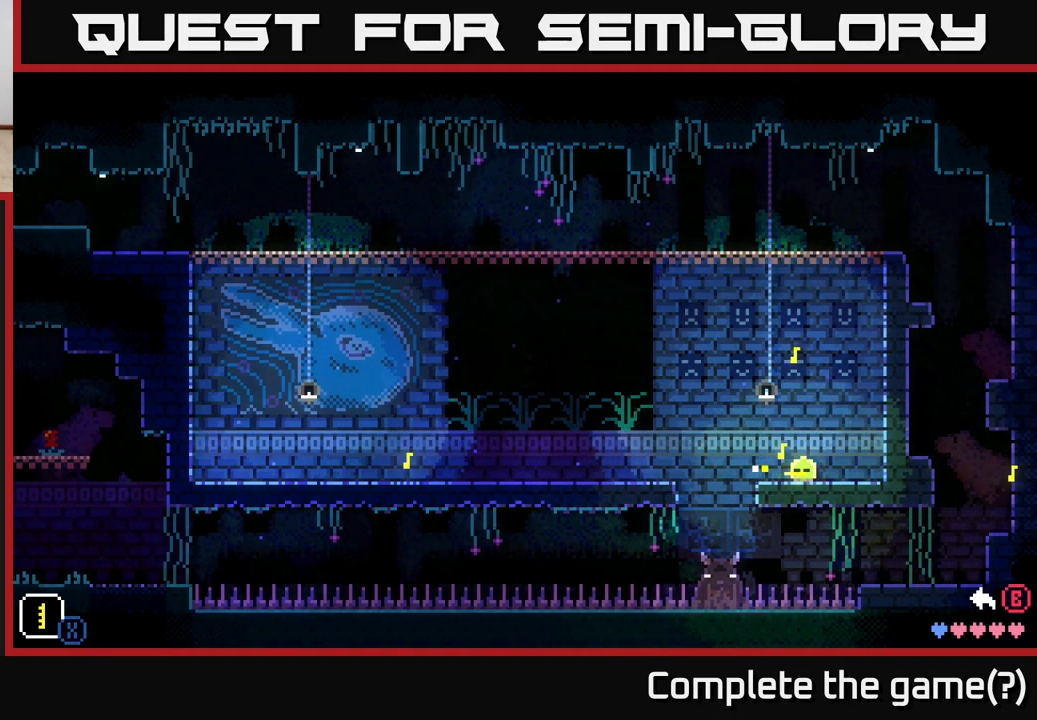
{"buttons": ["DPAD_DOWN"], "left_stick": "center", "right_stick": "center", "events": [[67, "X", "up"], [100, "DPAD_LEFT", "up"], [250, "DPAD_DOWN", "down"], [300, "X", "down"], [500, "X", "up"]]}
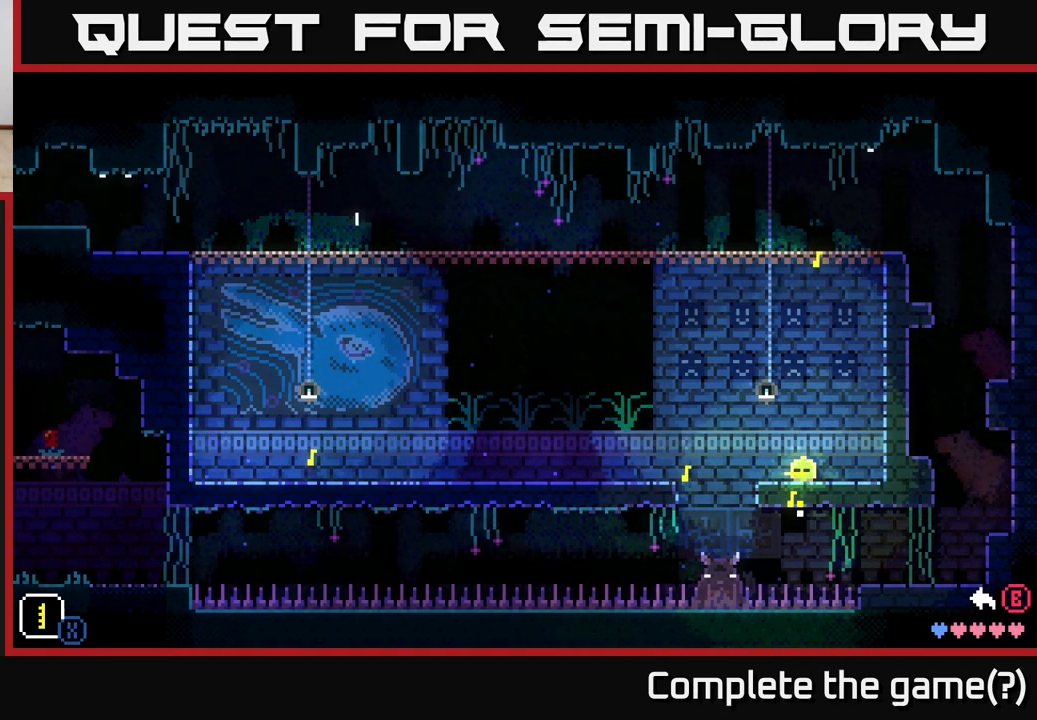
{"buttons": ["X", "DPAD_RIGHT"], "left_stick": "center", "right_stick": "center", "events": [[17, "DPAD_DOWN", "up"], [167, "DPAD_RIGHT", "down"], [250, "X", "down"]]}
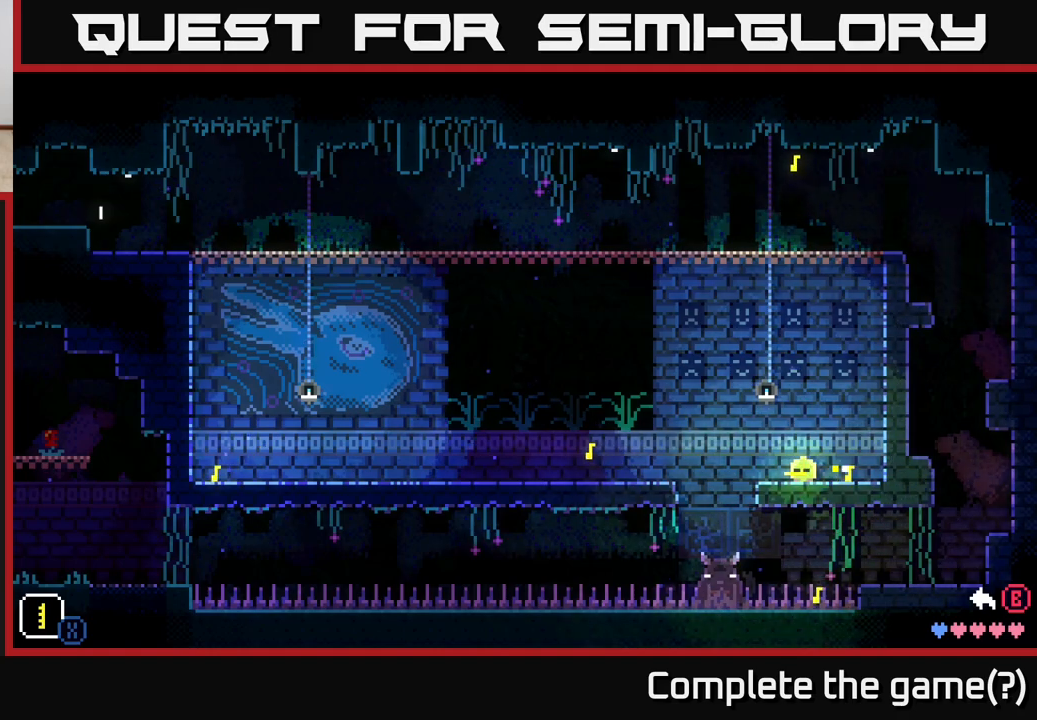
{"buttons": [], "left_stick": "center", "right_stick": "center", "events": [[17, "X", "up"], [100, "DPAD_RIGHT", "up"]]}
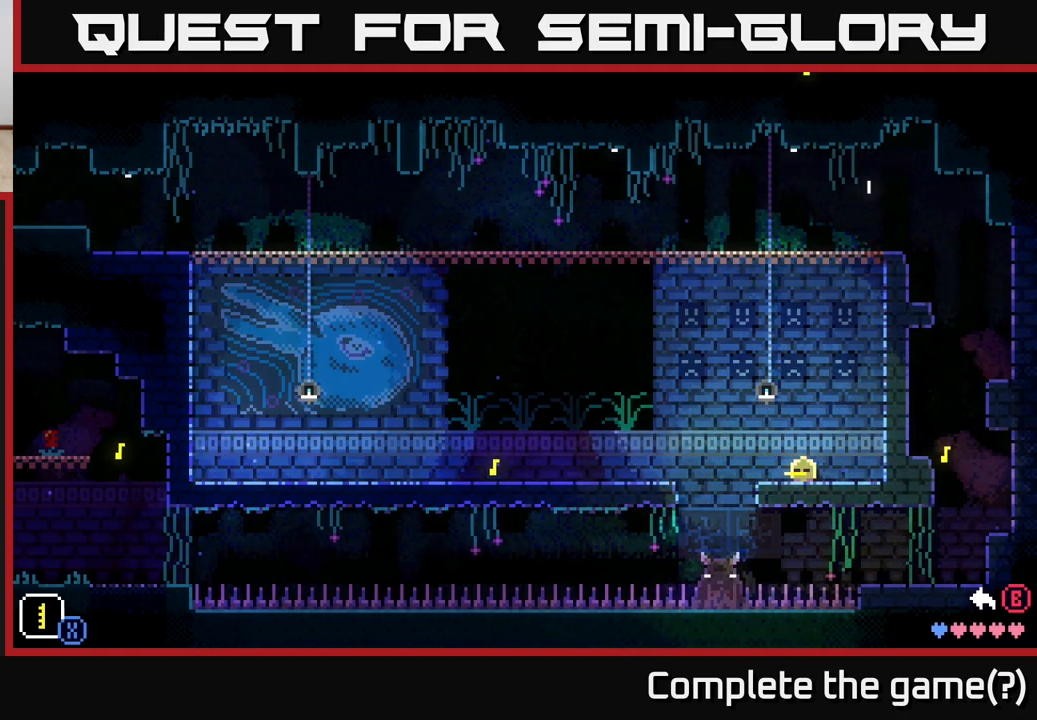
{"buttons": [], "left_stick": "left", "right_stick": "center", "events": [[367, "left_stick", "left"]]}
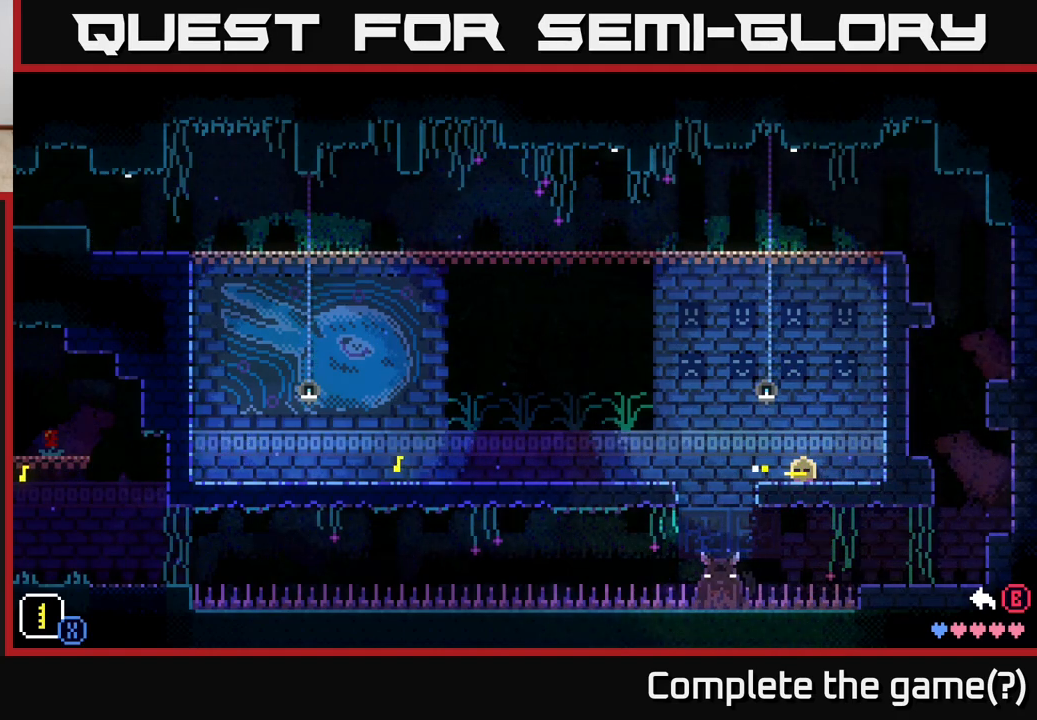
{"buttons": [], "left_stick": "right", "right_stick": "center", "events": [[117, "A", "down"], [367, "left_stick", "center"], [417, "left_stick", "right"], [450, "A", "up"]]}
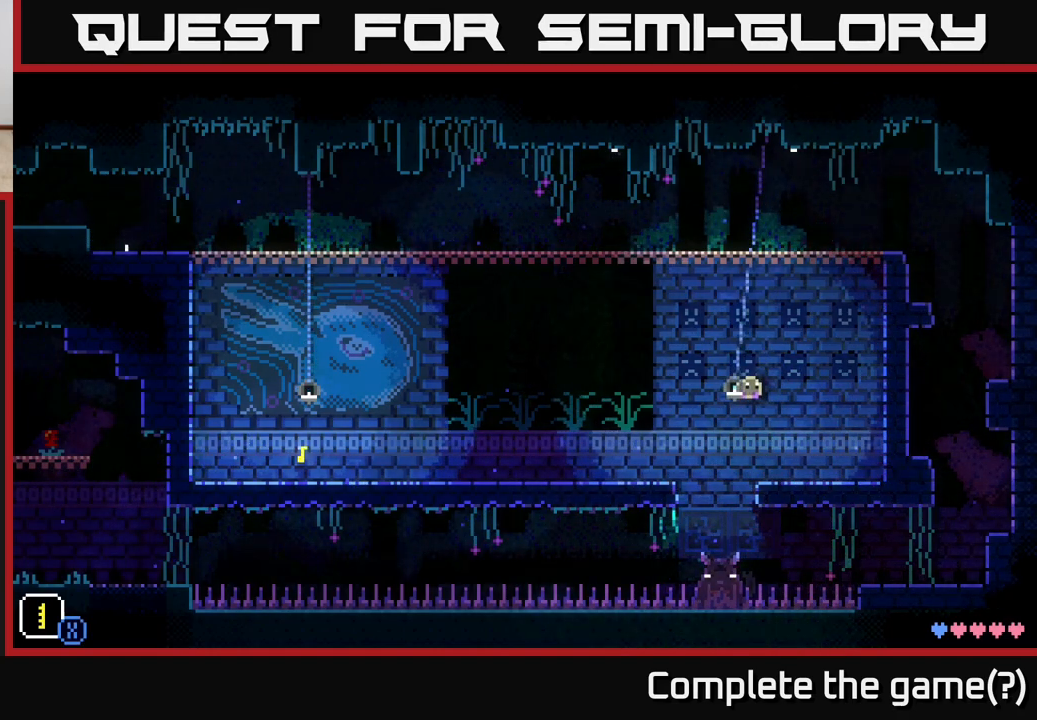
{"buttons": ["A"], "left_stick": "left", "right_stick": "center", "events": [[233, "left_stick", "left"], [450, "A", "down"]]}
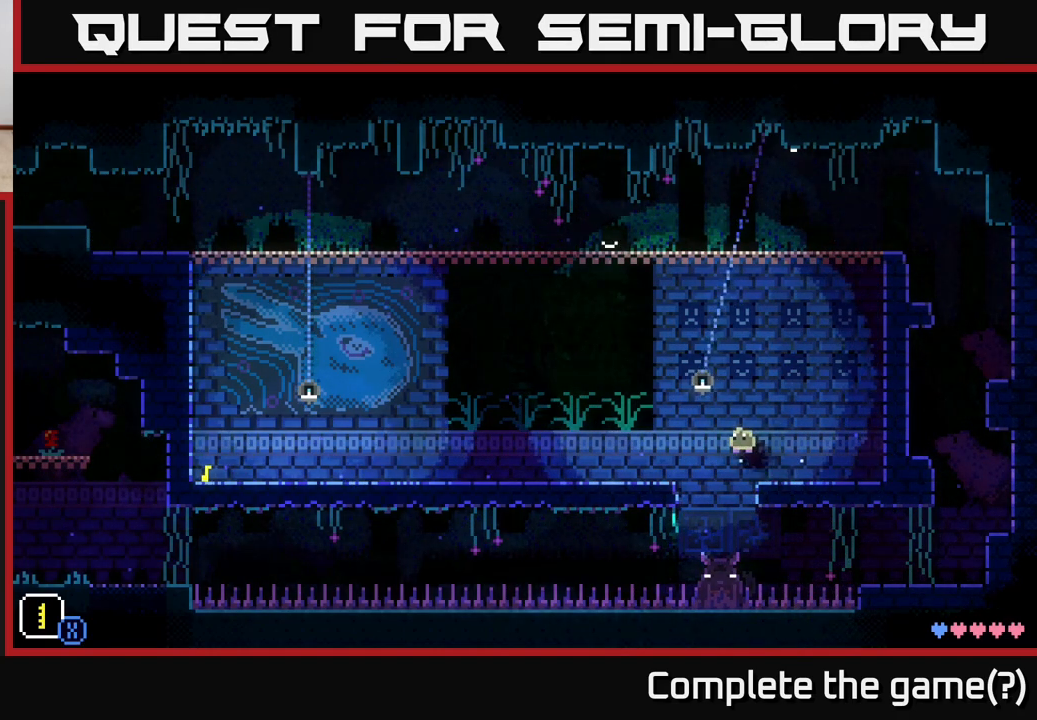
{"buttons": [], "left_stick": "left", "right_stick": "center", "events": [[300, "A", "up"]]}
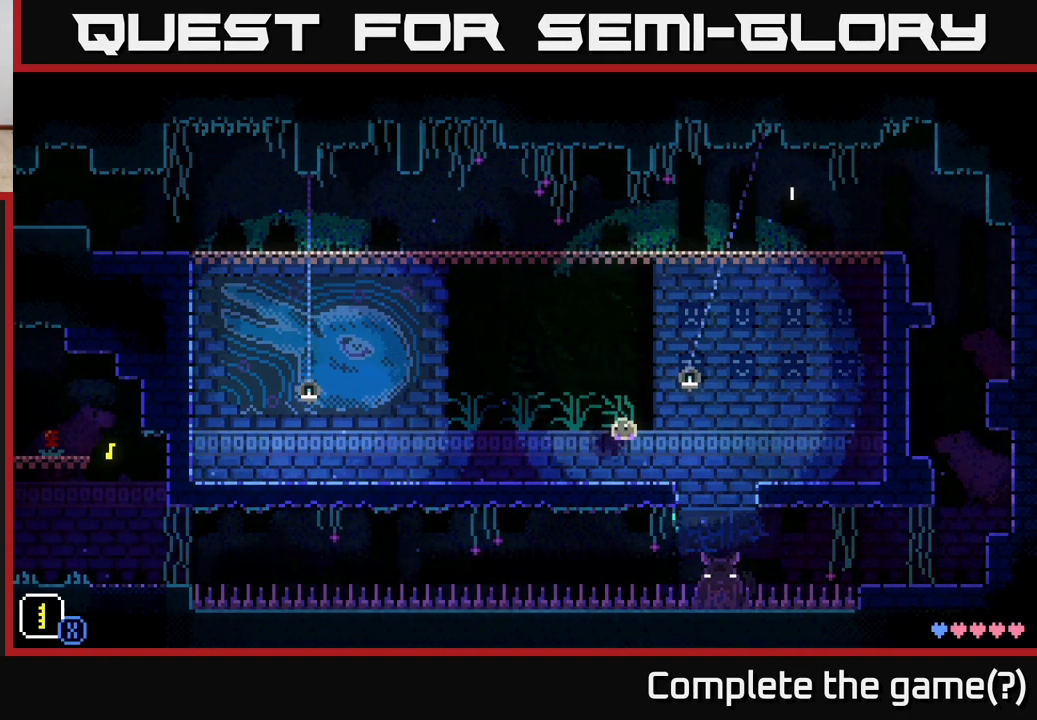
{"buttons": [], "left_stick": "up-right", "right_stick": "center", "events": [[367, "left_stick", "up-right"]]}
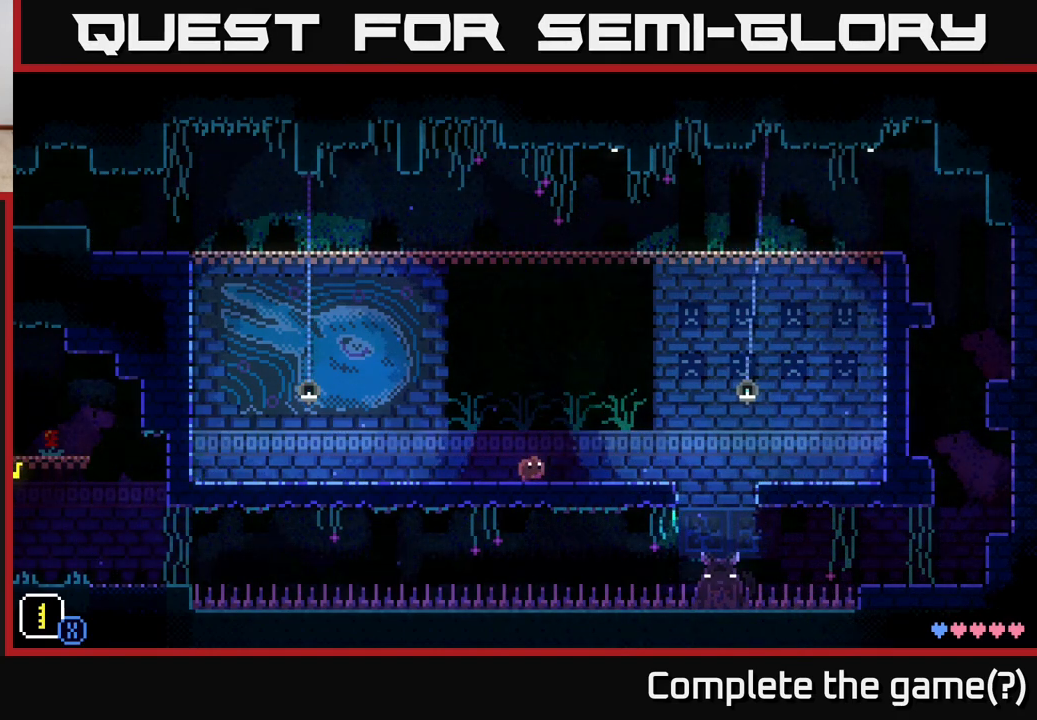
{"buttons": [], "left_stick": "center", "right_stick": "center", "events": [[17, "left_stick", "center"], [100, "X", "down"], [467, "X", "up"]]}
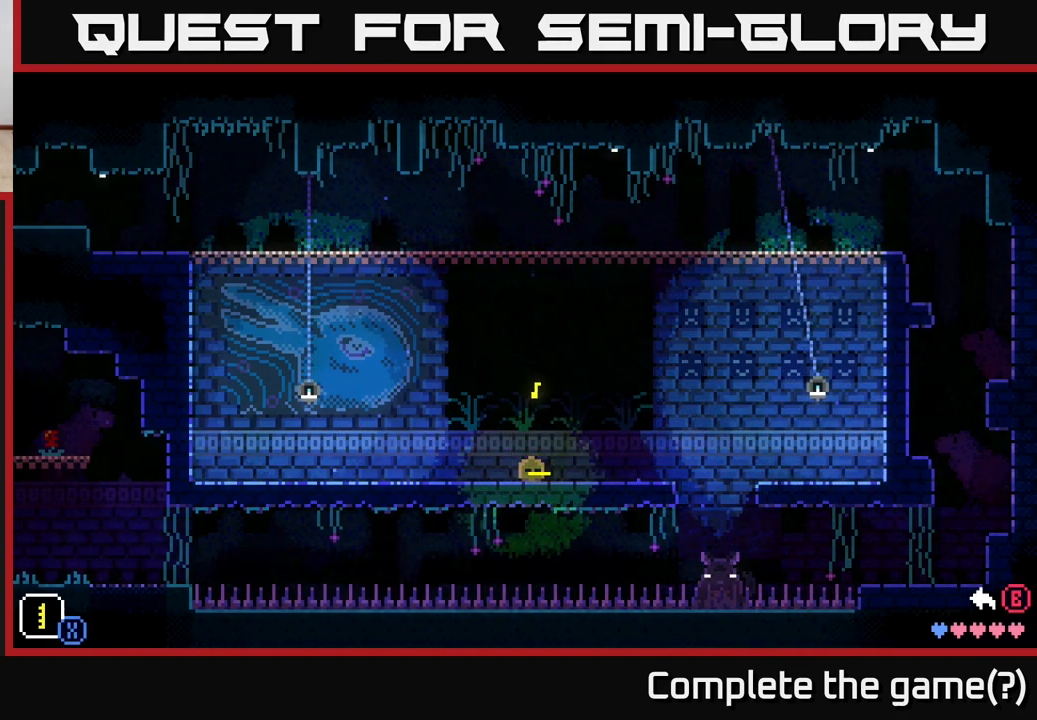
{"buttons": ["X", "DPAD_UP"], "left_stick": "center", "right_stick": "center", "events": [[33, "DPAD_UP", "down"], [333, "X", "down"]]}
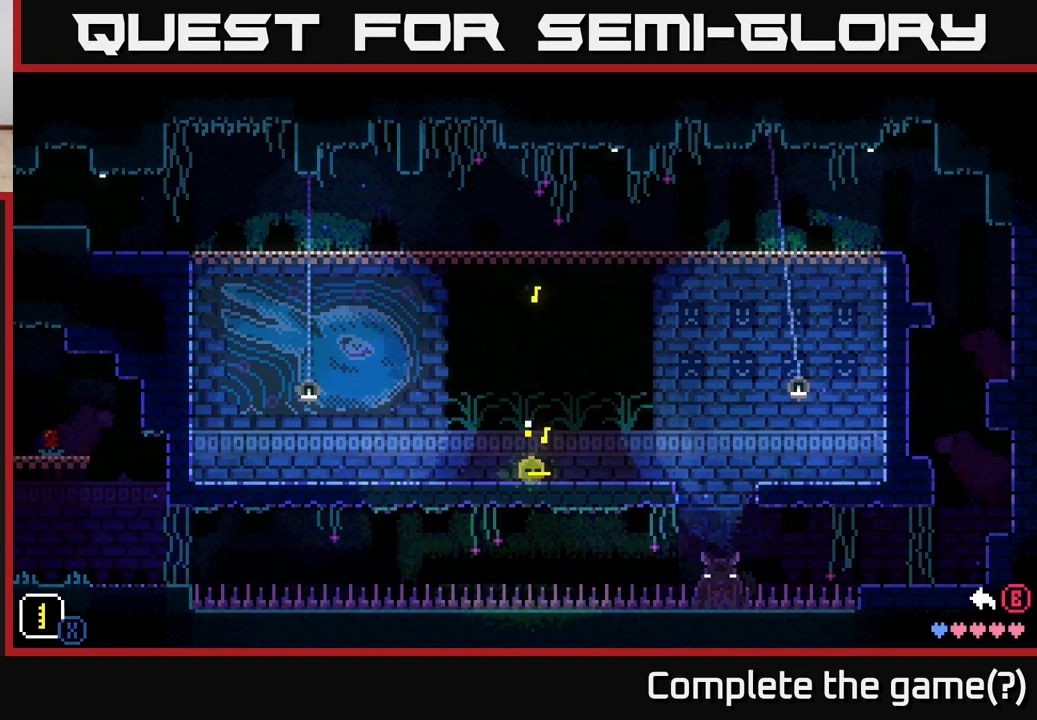
{"buttons": ["X", "DPAD_LEFT"], "left_stick": "center", "right_stick": "center", "events": [[33, "DPAD_UP", "up"], [50, "X", "up"], [383, "DPAD_LEFT", "down"], [417, "X", "down"]]}
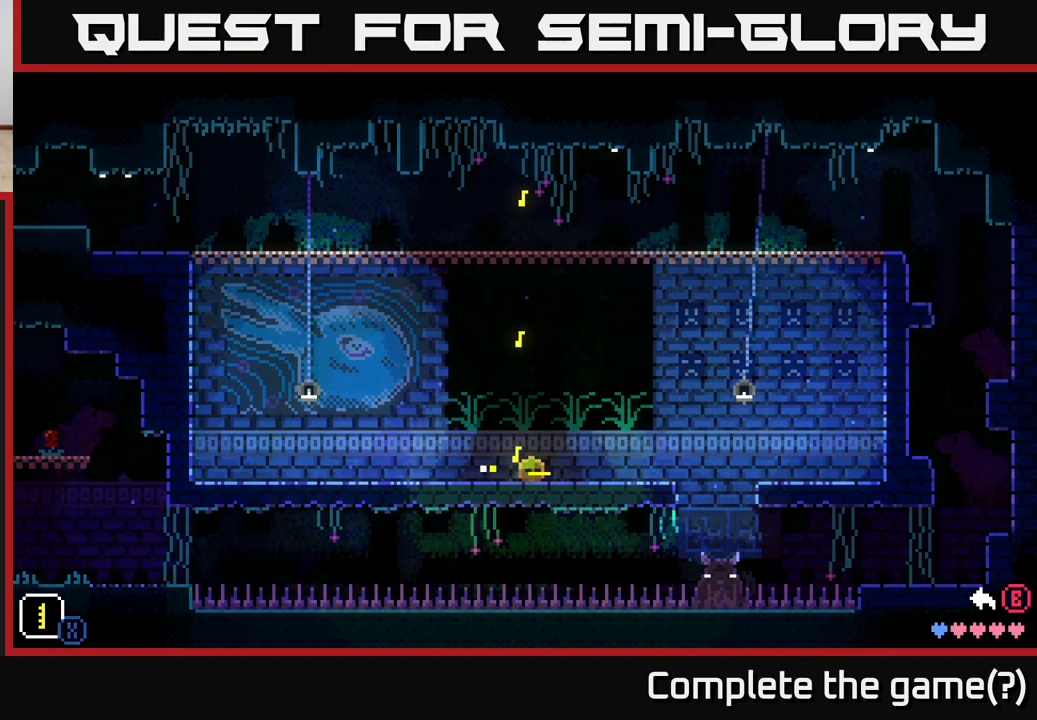
{"buttons": ["DPAD_RIGHT"], "left_stick": "center", "right_stick": "center", "events": [[100, "DPAD_LEFT", "up"], [117, "X", "up"], [200, "DPAD_DOWN", "down"], [233, "X", "down"], [350, "DPAD_DOWN", "up"], [400, "X", "up"], [467, "DPAD_RIGHT", "down"]]}
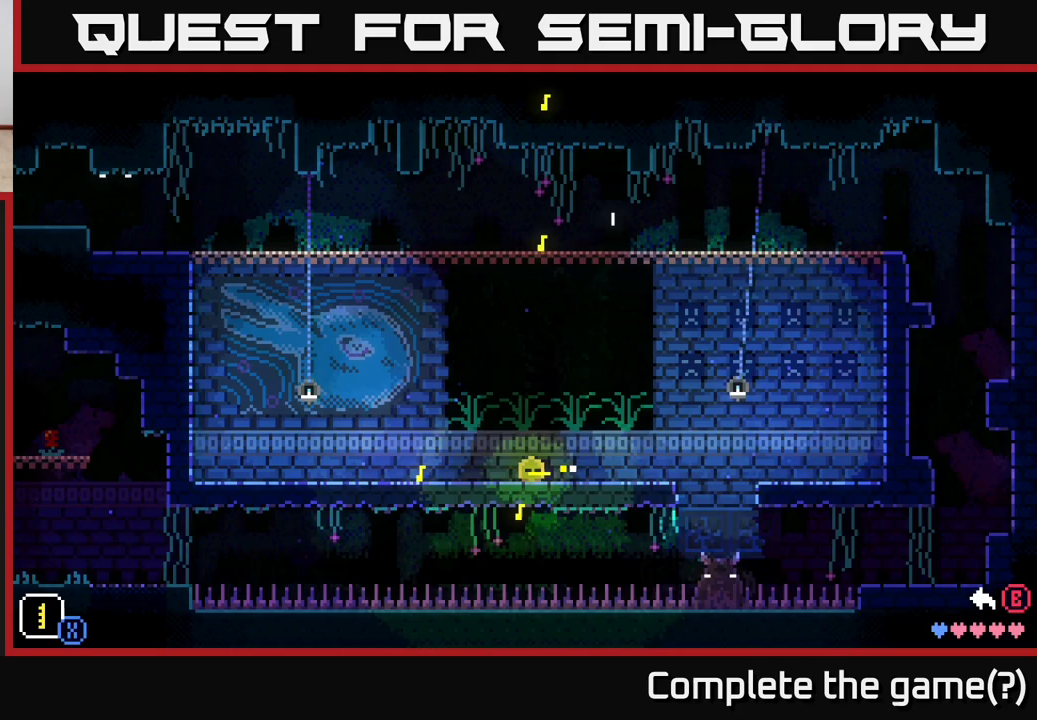
{"buttons": [], "left_stick": "center", "right_stick": "center", "events": [[33, "X", "down"], [167, "DPAD_RIGHT", "up"], [183, "X", "up"], [283, "DPAD_UP", "down"], [317, "X", "down"], [433, "DPAD_UP", "up"], [483, "X", "up"]]}
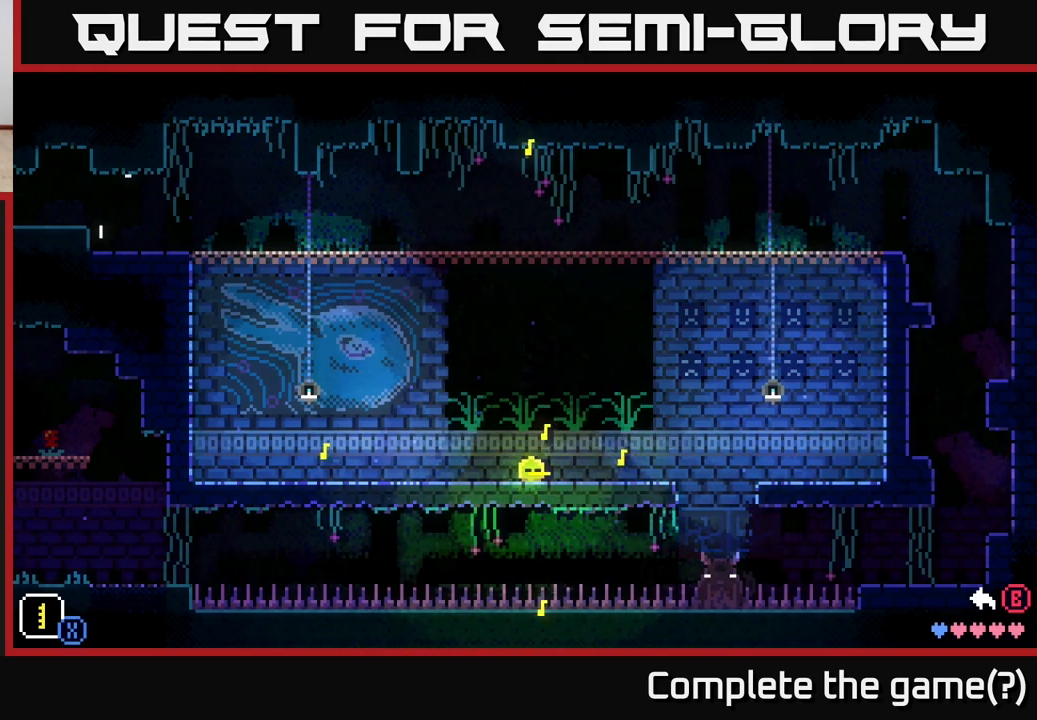
{"buttons": ["X"], "left_stick": "center", "right_stick": "center", "events": [[50, "DPAD_LEFT", "down"], [100, "X", "down"], [200, "DPAD_LEFT", "up"], [267, "X", "up"], [350, "DPAD_DOWN", "down"], [383, "X", "down"], [483, "DPAD_DOWN", "up"]]}